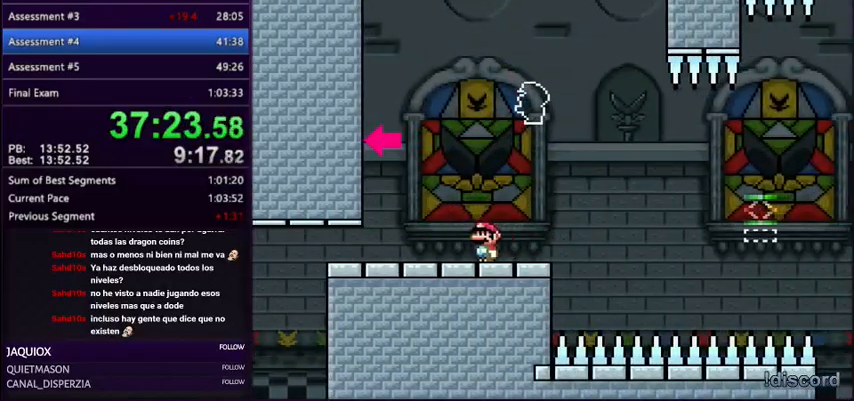
Gameplay with a controller (Nintendo layout); each line is a JSON object with the inputs held at the frame after it. "events" lists button and stick changes between this image and that frame as [ms after this image, input, new state], when the widget could be followed in between. Not read: DPAD_UP L3 R3.
{"buttons": ["B", "Y", "DPAD_RIGHT"], "events": [[33, "DPAD_RIGHT", "down"], [100, "DPAD_RIGHT", "up"], [467, "B", "down"], [500, "DPAD_RIGHT", "down"]]}
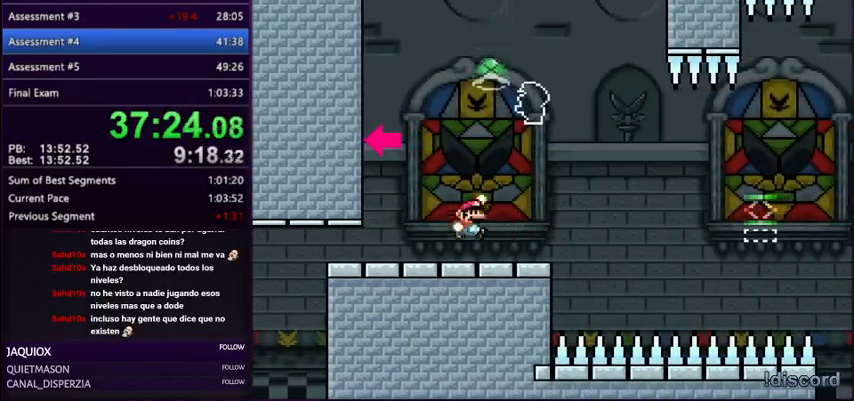
{"buttons": ["Y", "DPAD_RIGHT"]}
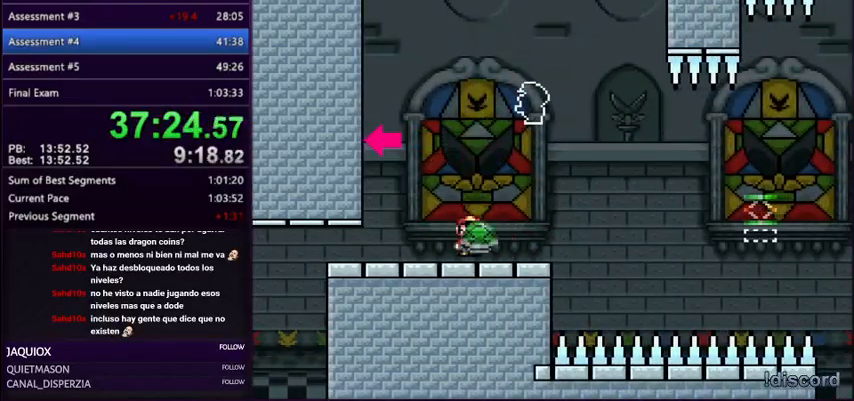
{"buttons": ["Y", "DPAD_LEFT"], "events": [[100, "B", "down"], [234, "DPAD_RIGHT", "up"], [267, "DPAD_LEFT", "down"], [367, "B", "up"], [400, "Y", "up"], [467, "Y", "down"]]}
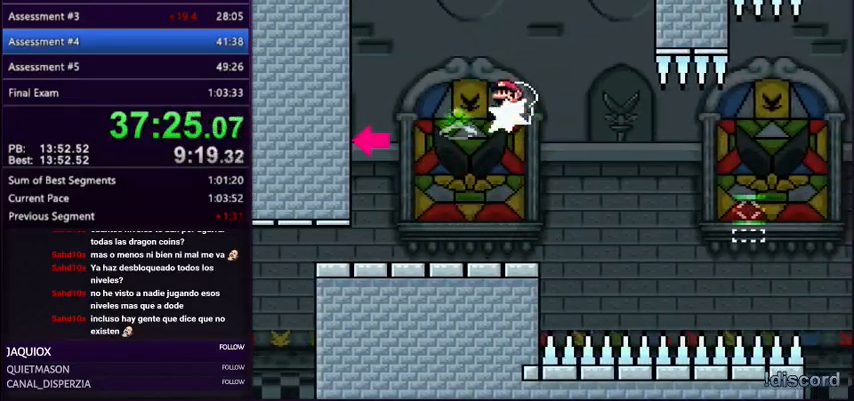
{"buttons": ["Y", "DPAD_RIGHT"], "events": [[34, "DPAD_LEFT", "up"], [101, "DPAD_RIGHT", "down"], [334, "B", "down"], [468, "B", "up"]]}
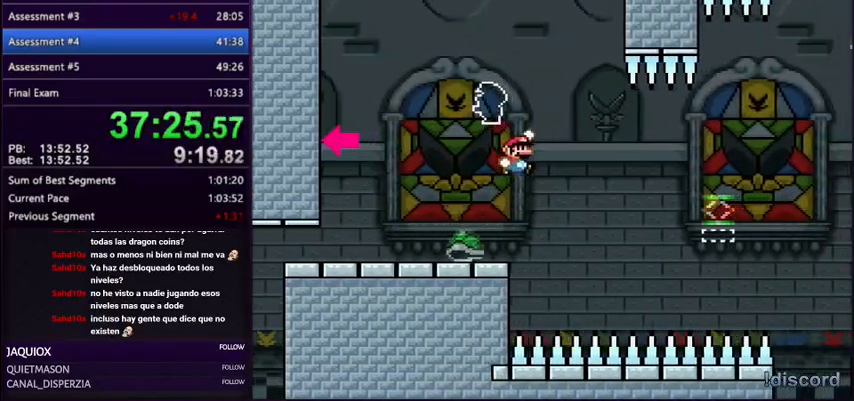
{"buttons": ["B", "Y", "DPAD_RIGHT"], "events": [[334, "B", "down"]]}
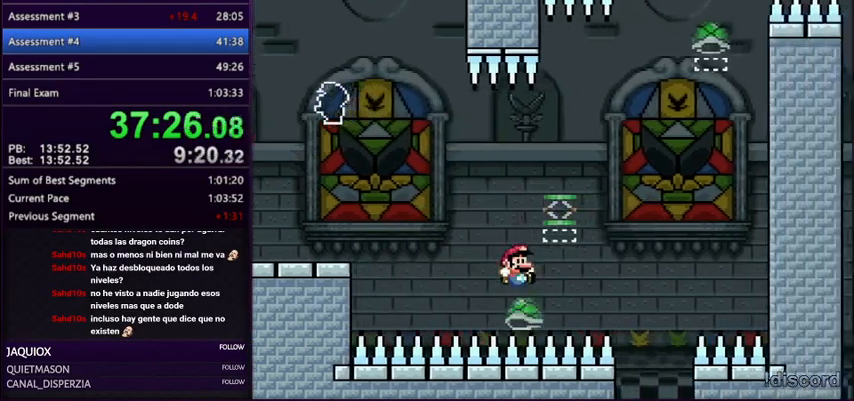
{"buttons": ["B", "Y", "DPAD_RIGHT"], "events": [[267, "Y", "up"], [334, "Y", "down"]]}